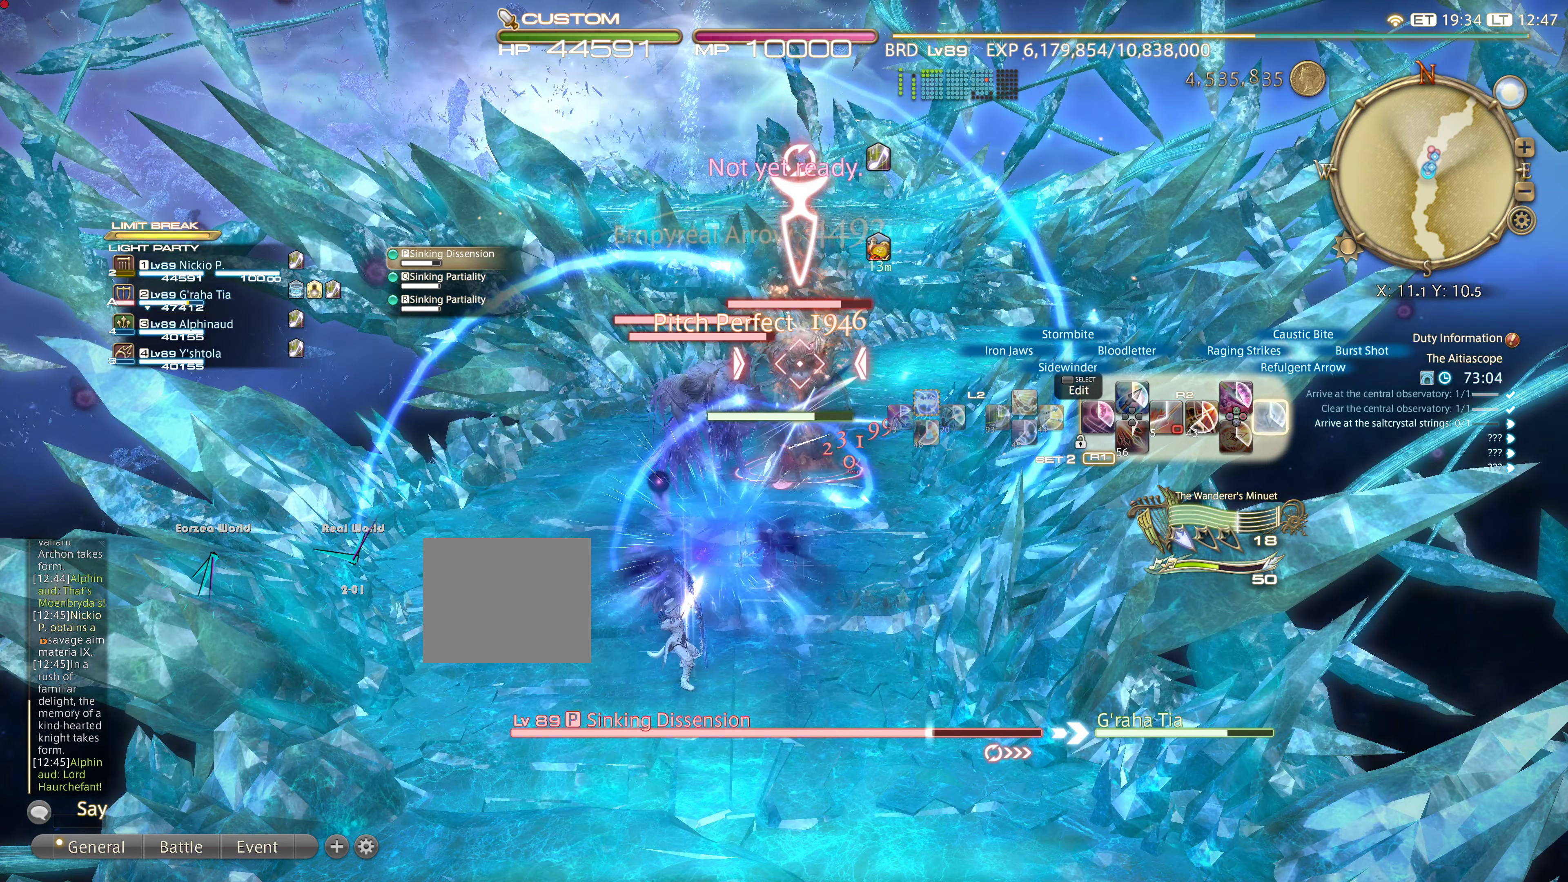
Gameplay with a controller (PlayStation layout); each line is a JSON object with the inputs held at the frame after it. "events" lists button and stick changes between this image and that frame as [ms after this image, input, new state], when the widget could be followed in between. Not read: L3 R3.
{"buttons": ["L2", "DPAD_UP"], "left_stick": "up", "right_stick": "center", "events": [[50, "CIRCLE", "up"], [150, "L2", "down"], [150, "R2", "up"], [351, "DPAD_UP", "down"]]}
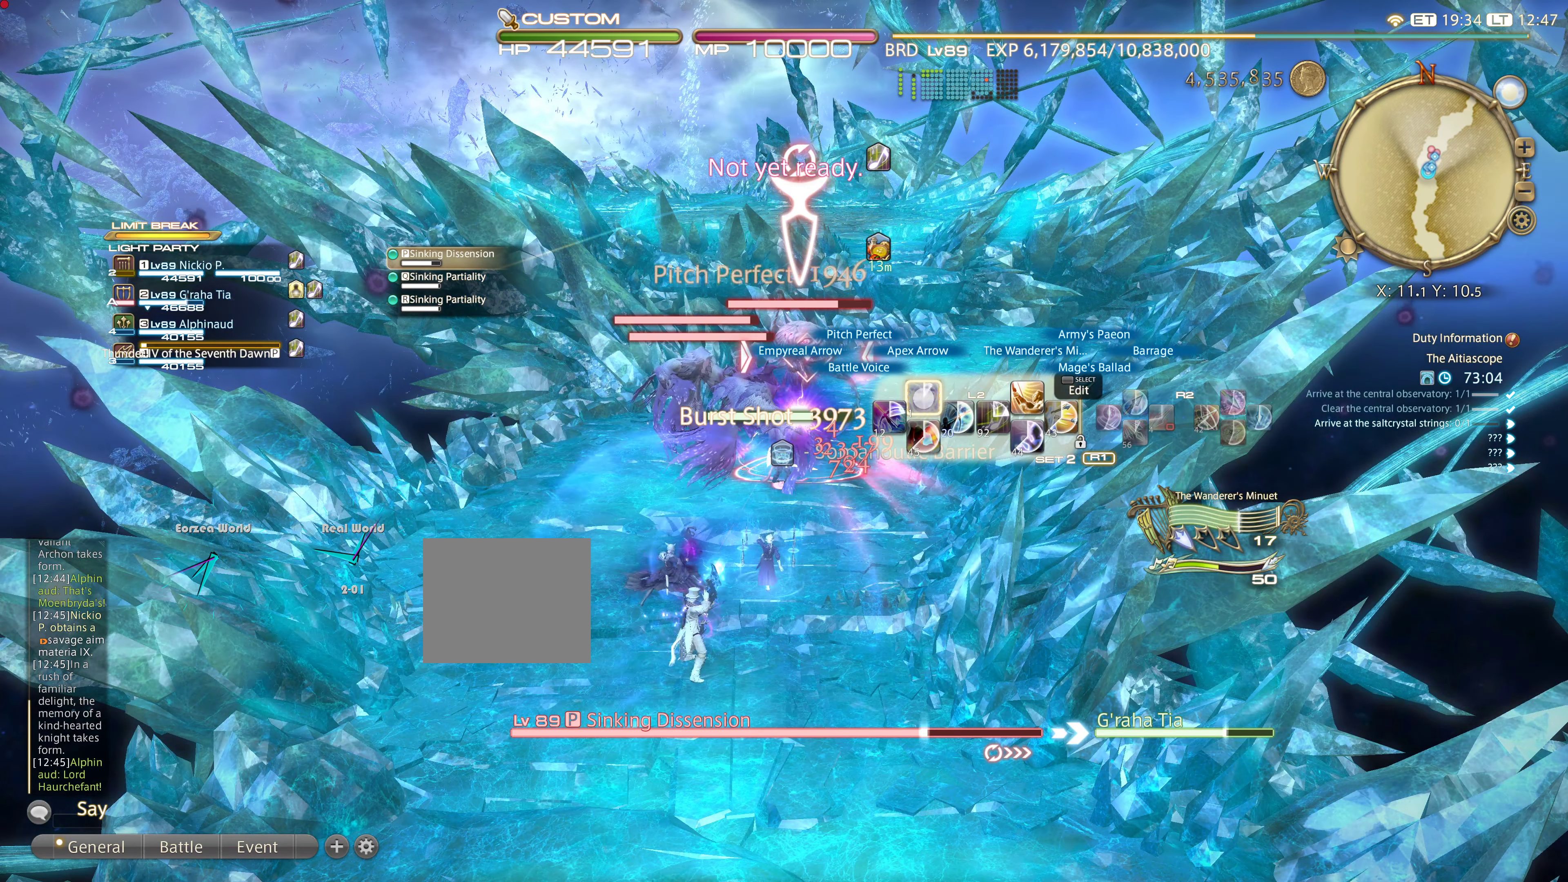
{"buttons": ["CIRCLE", "R2"], "left_stick": "up", "right_stick": "center", "events": [[83, "DPAD_UP", "up"], [167, "DPAD_UP", "down"], [250, "DPAD_UP", "up"], [283, "L2", "up"], [283, "R2", "down"], [467, "CIRCLE", "down"]]}
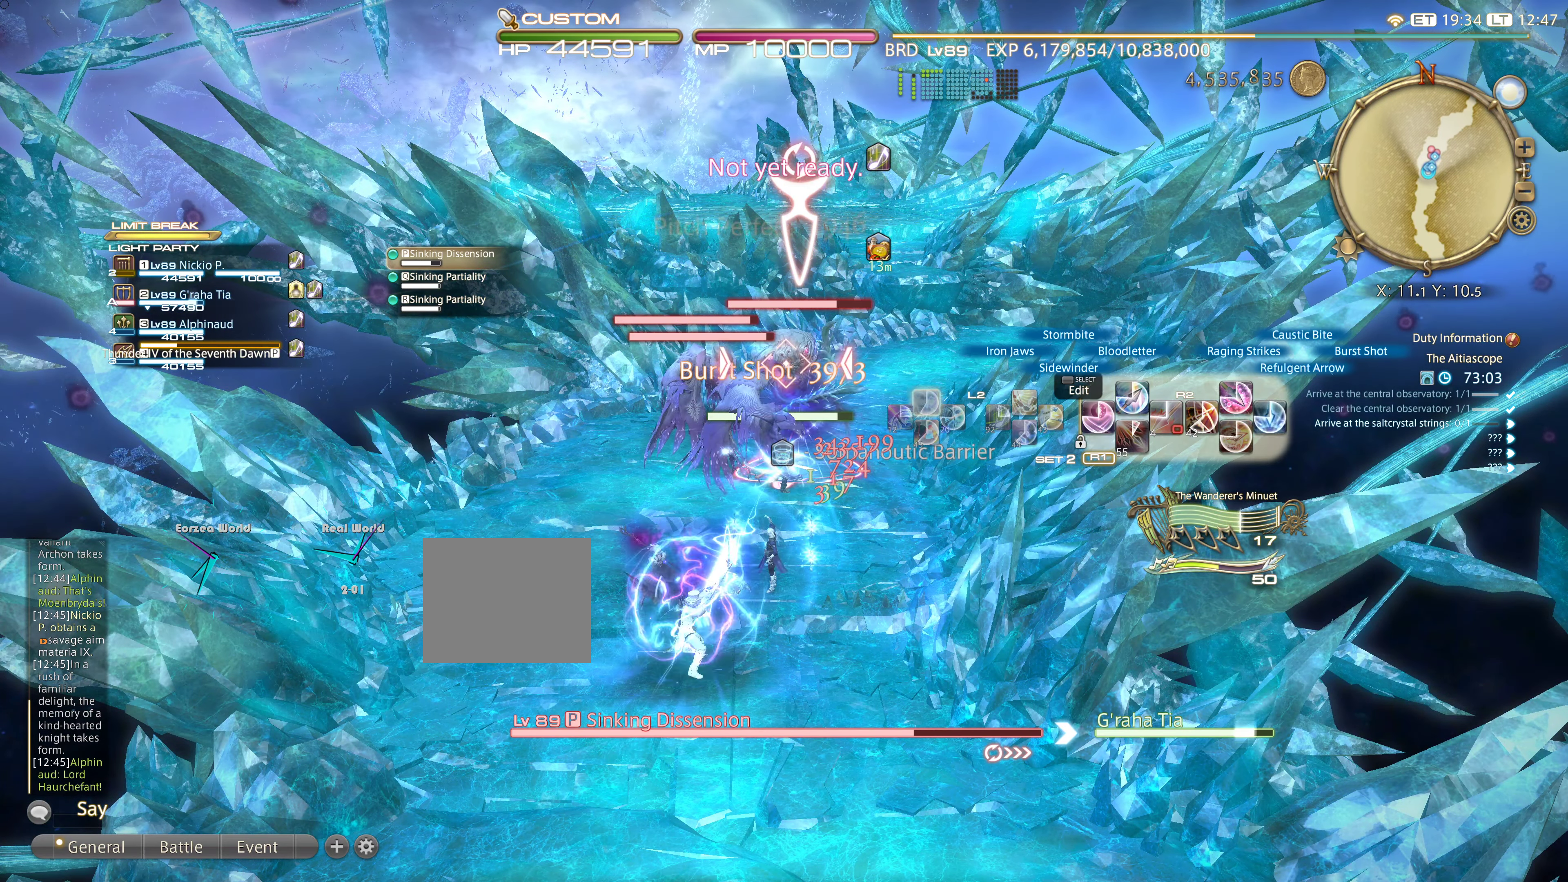
{"buttons": ["CIRCLE", "R2"], "left_stick": "up", "right_stick": "center", "events": [[50, "CIRCLE", "up"], [117, "CIRCLE", "down"], [217, "CIRCLE", "up"], [317, "CIRCLE", "down"], [417, "CIRCLE", "up"], [484, "CIRCLE", "down"]]}
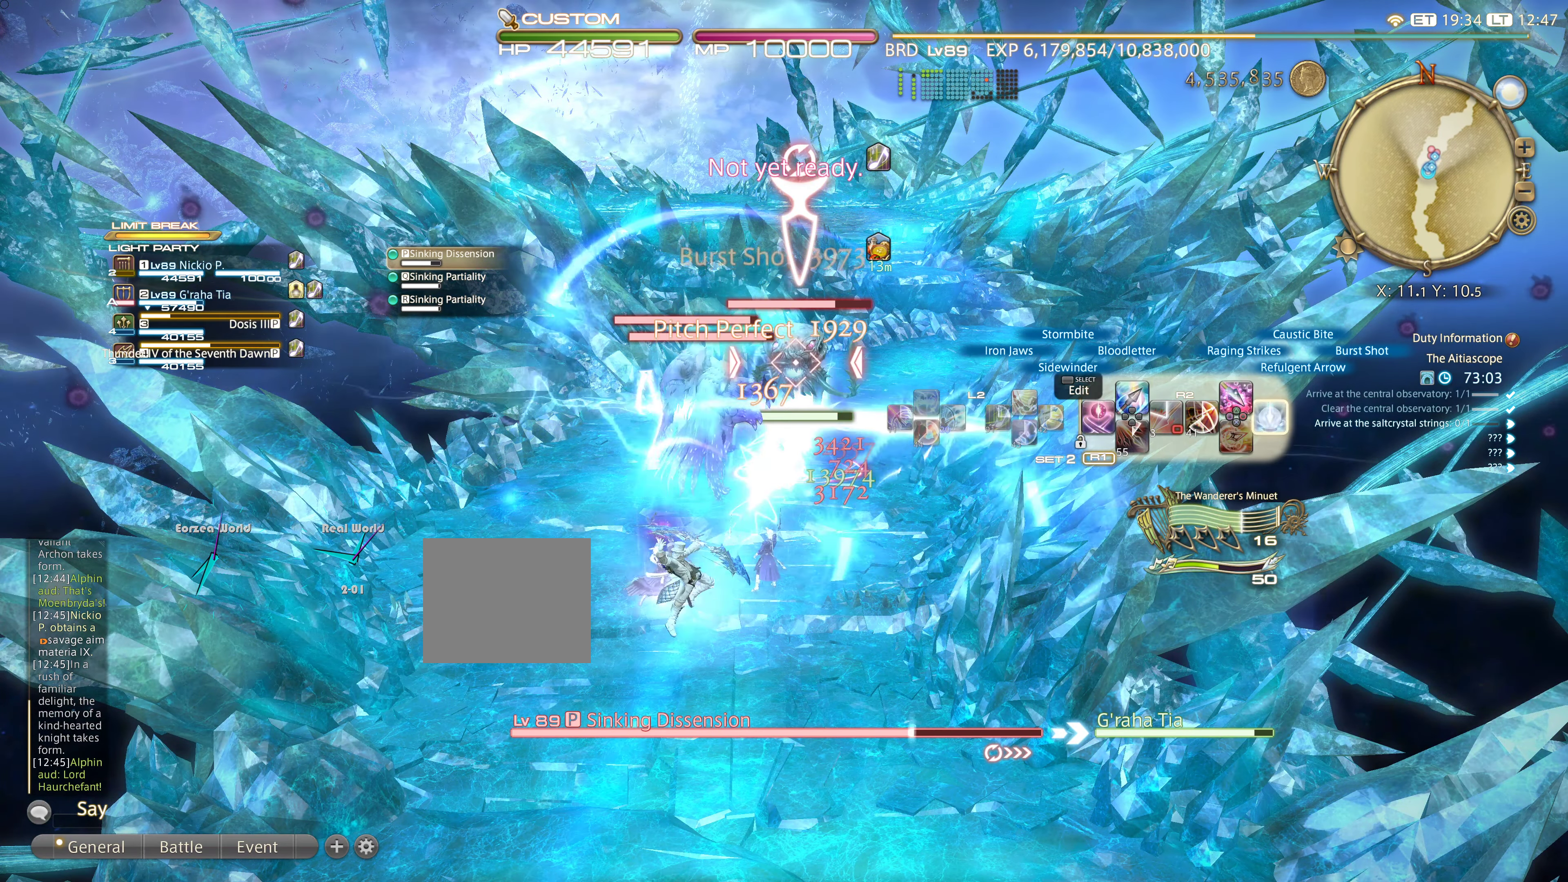
{"buttons": ["CIRCLE", "R2"], "left_stick": "up", "right_stick": "center", "events": [[16, "CIRCLE", "up"], [117, "CIRCLE", "down"], [367, "CIRCLE", "up"], [484, "CIRCLE", "down"]]}
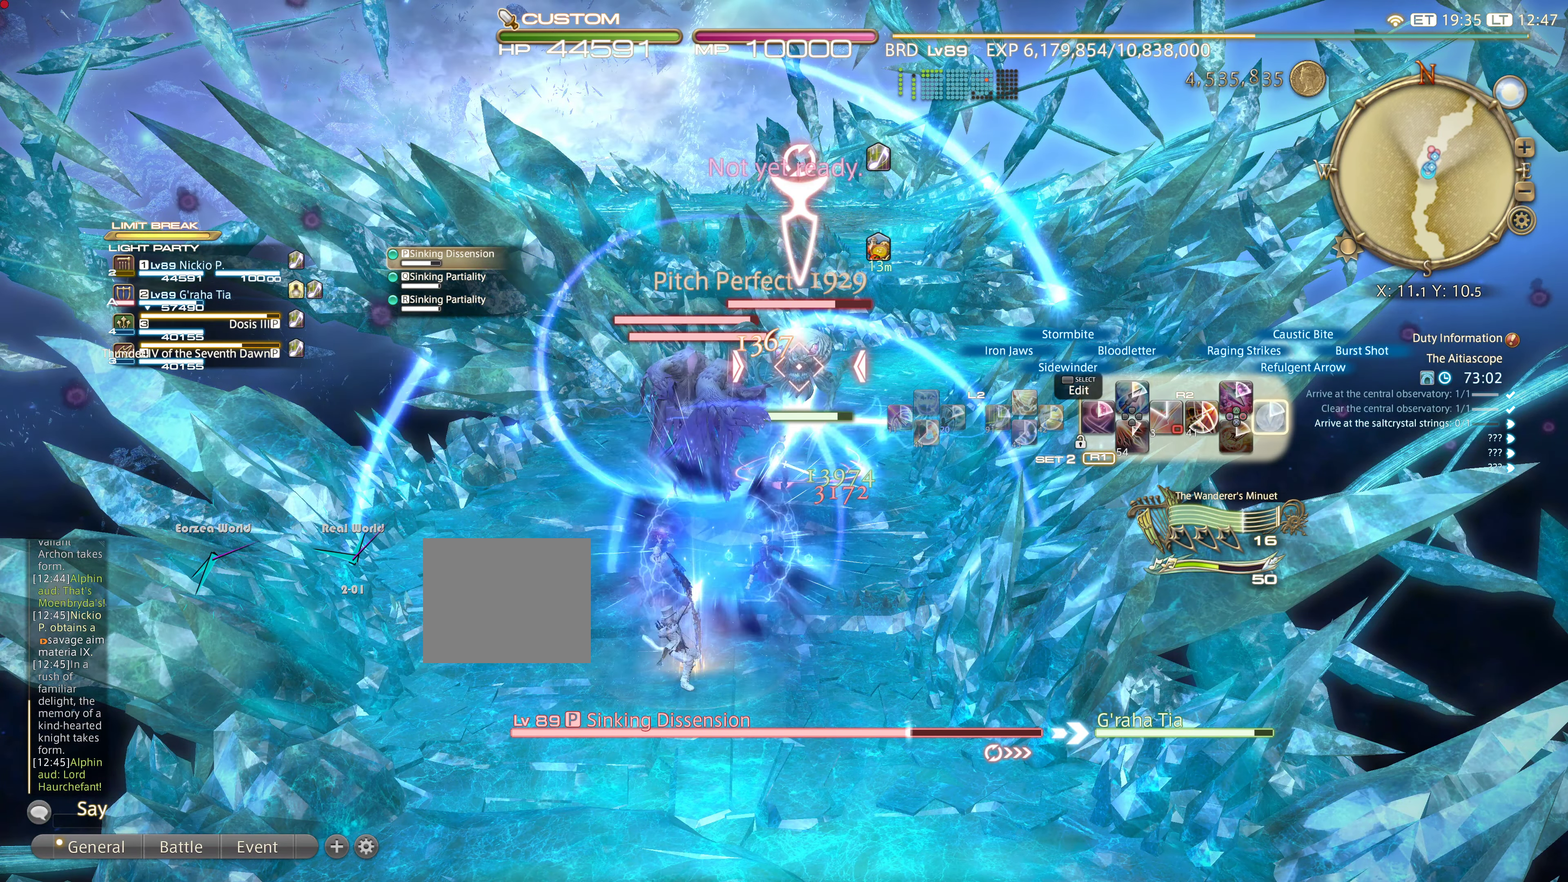
{"buttons": ["CIRCLE", "R2"], "left_stick": "up", "right_stick": "center", "events": [[100, "CIRCLE", "up"], [233, "CIRCLE", "down"], [267, "CIRCLE", "up"], [333, "CIRCLE", "down"], [433, "CIRCLE", "up"], [500, "CIRCLE", "down"]]}
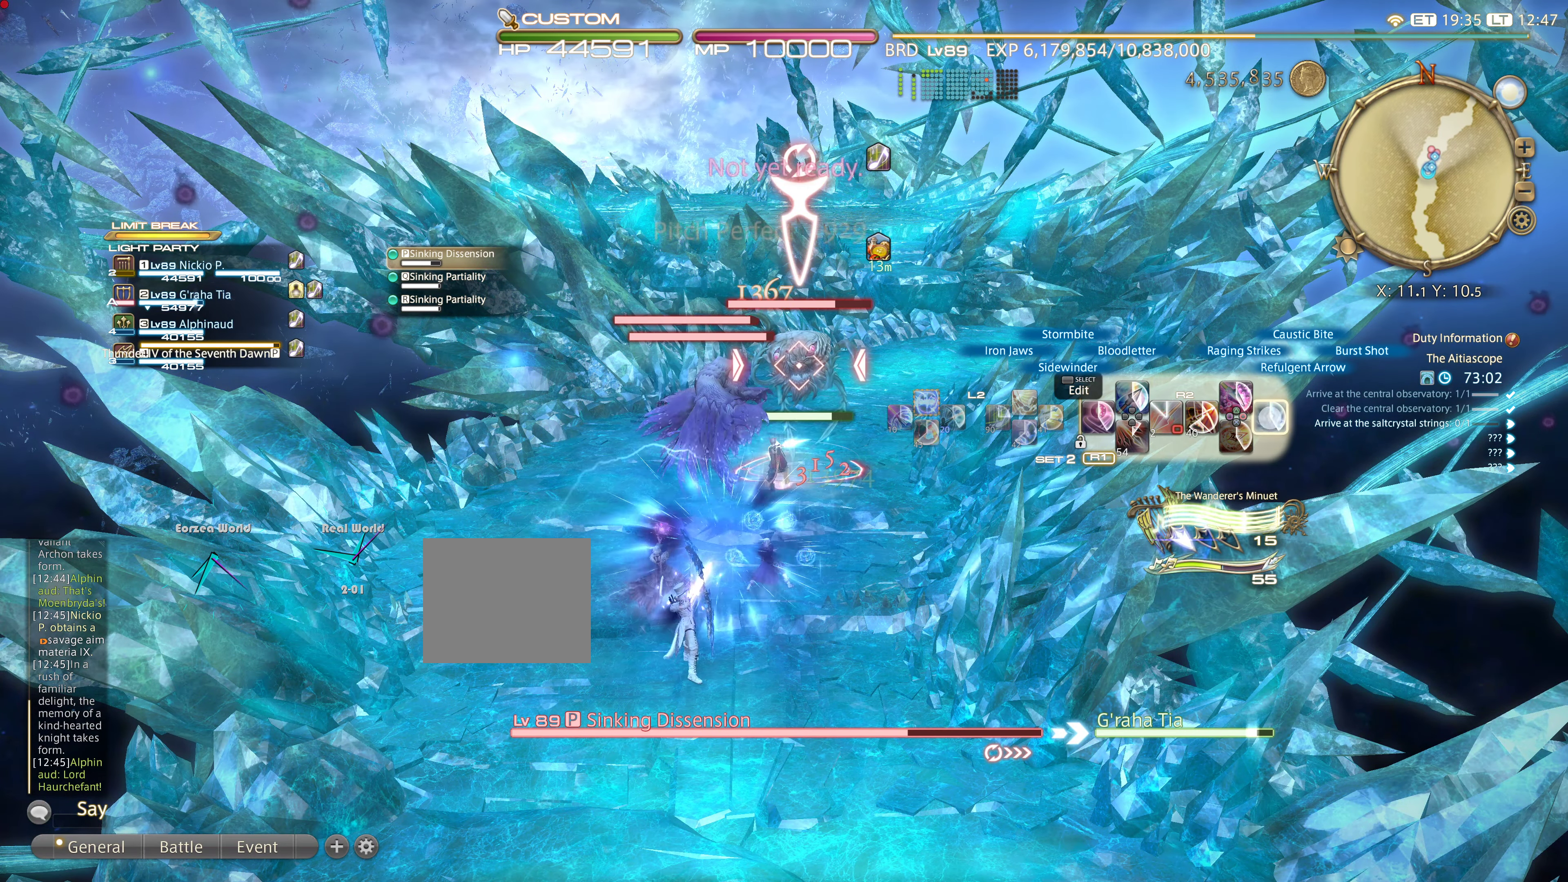
{"buttons": ["R2"], "left_stick": "up", "right_stick": "center", "events": [[134, "CIRCLE", "up"], [184, "CIRCLE", "down"], [350, "CIRCLE", "up"]]}
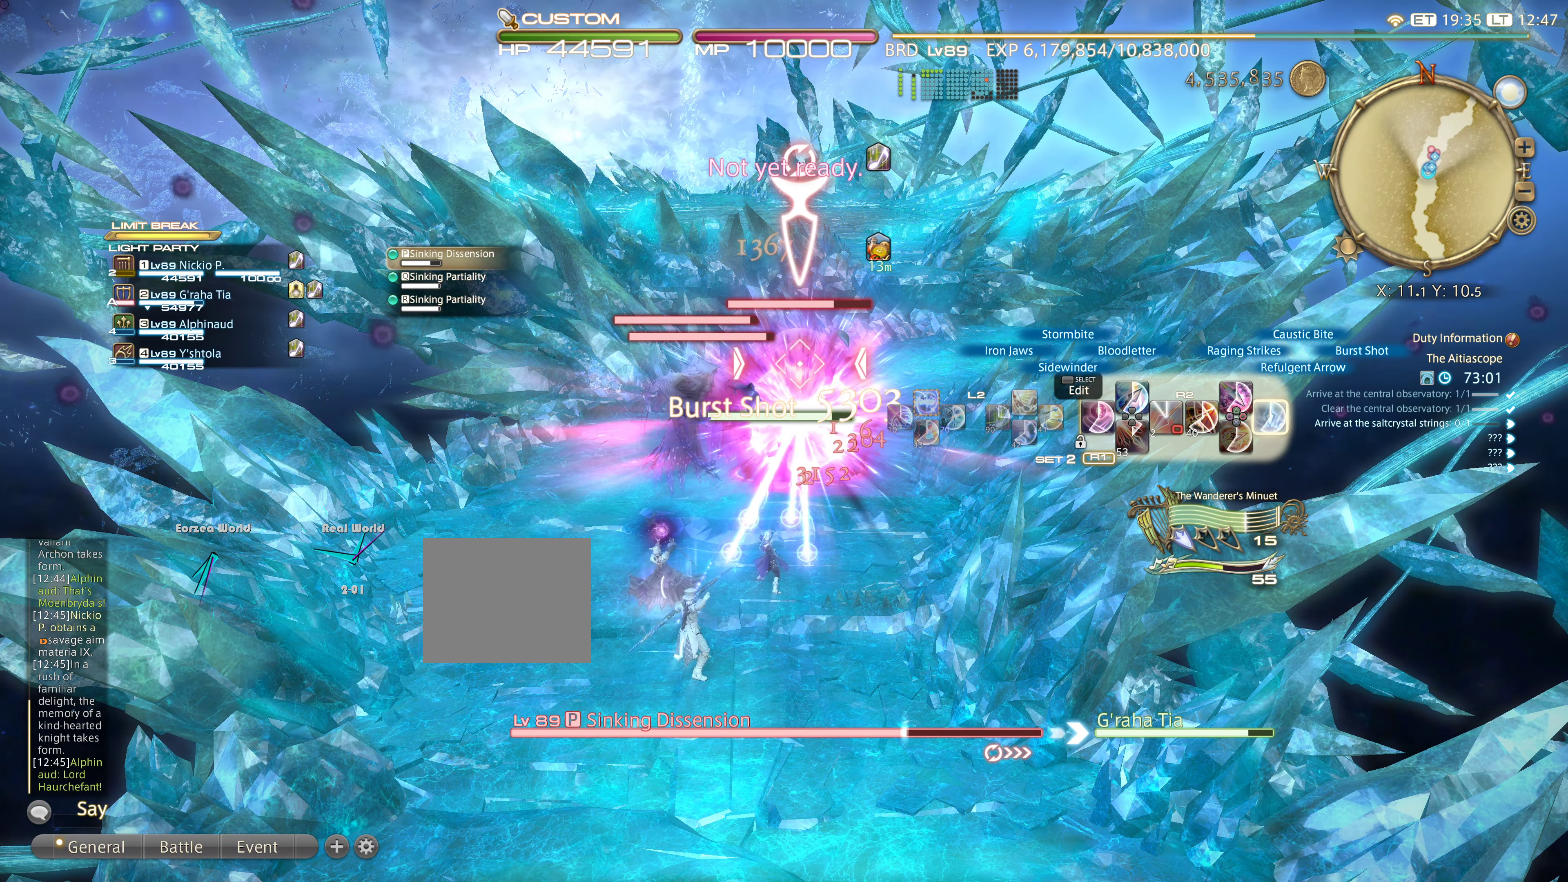
{"buttons": ["CIRCLE", "R2"], "left_stick": "up", "right_stick": "center", "events": [[450, "CIRCLE", "down"]]}
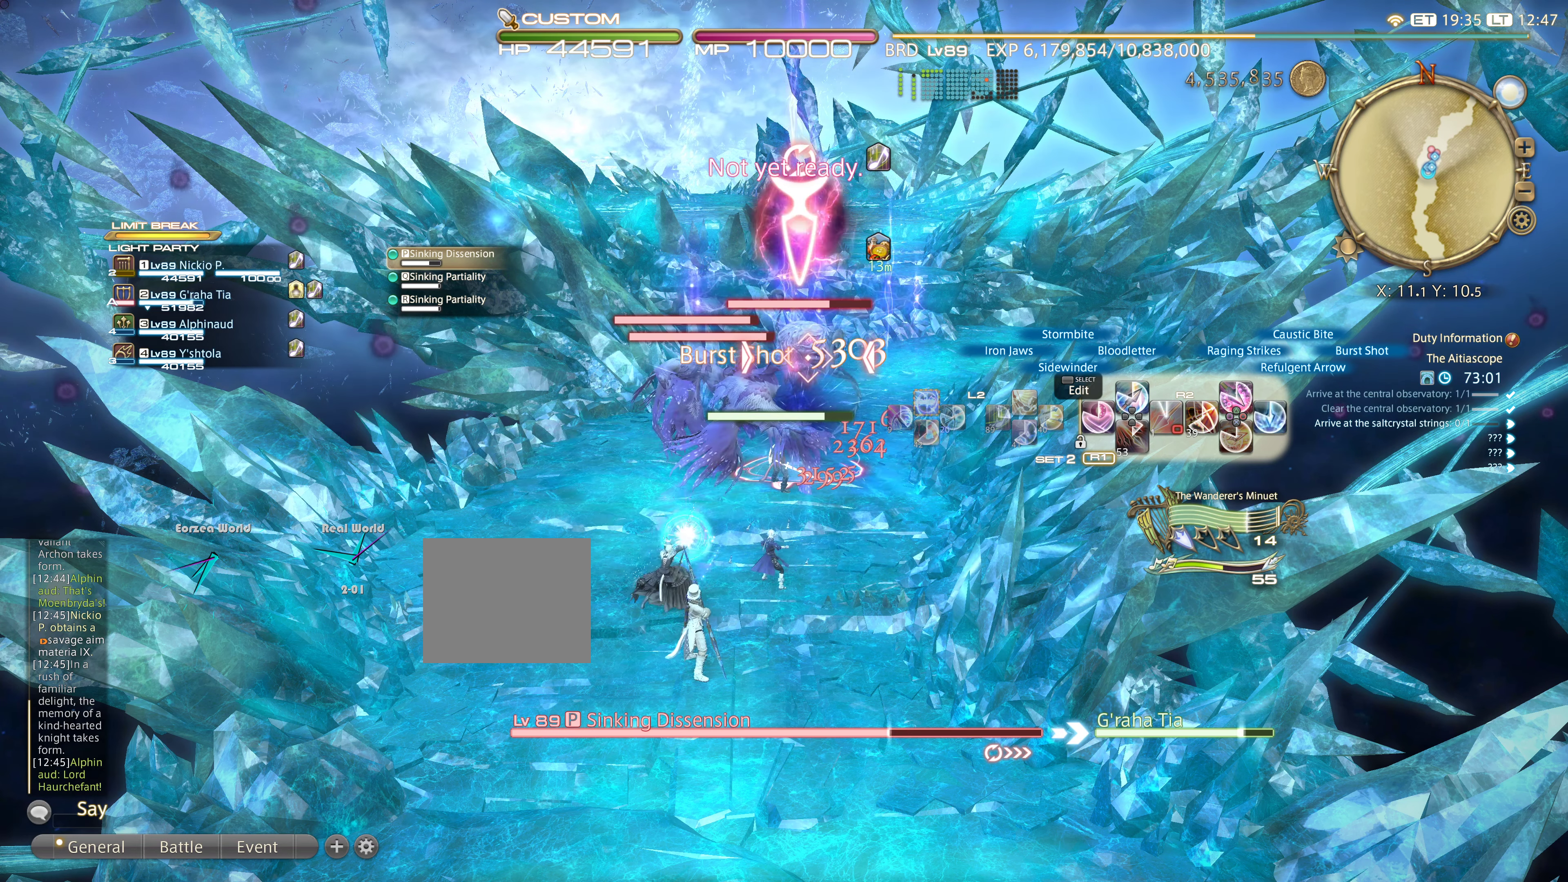
{"buttons": ["CIRCLE", "R2"], "left_stick": "up", "right_stick": "center", "events": [[100, "CIRCLE", "up"], [184, "CIRCLE", "down"], [284, "CIRCLE", "up"], [317, "CIRCLE", "down"]]}
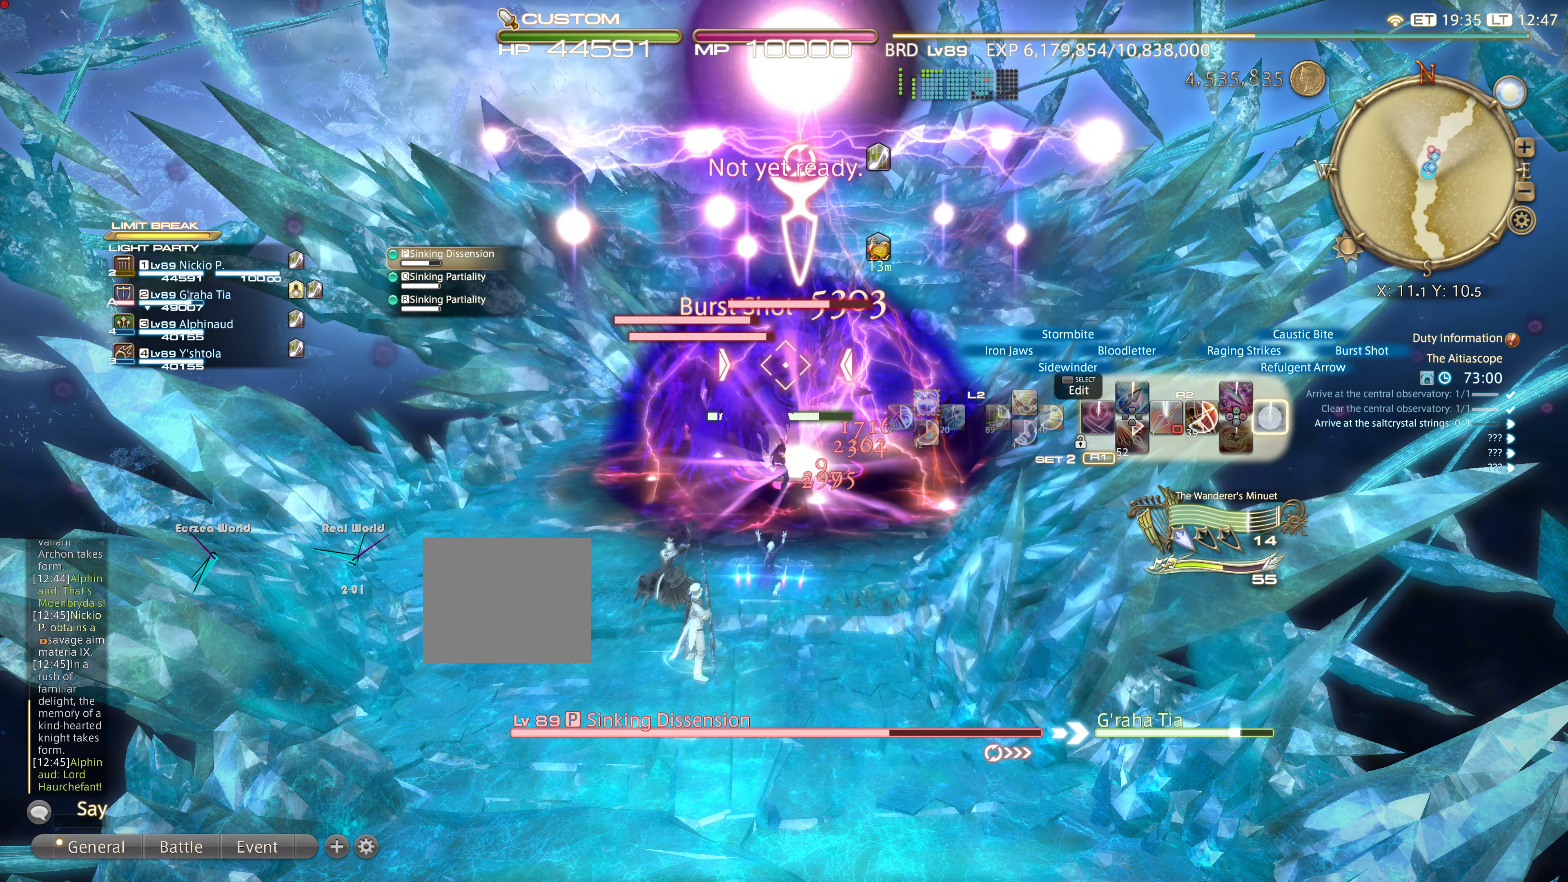
{"buttons": ["R2"], "left_stick": "up", "right_stick": "center", "events": [[83, "CIRCLE", "up"], [217, "CIRCLE", "down"], [250, "CIRCLE", "up"], [350, "CIRCLE", "down"], [450, "CIRCLE", "up"]]}
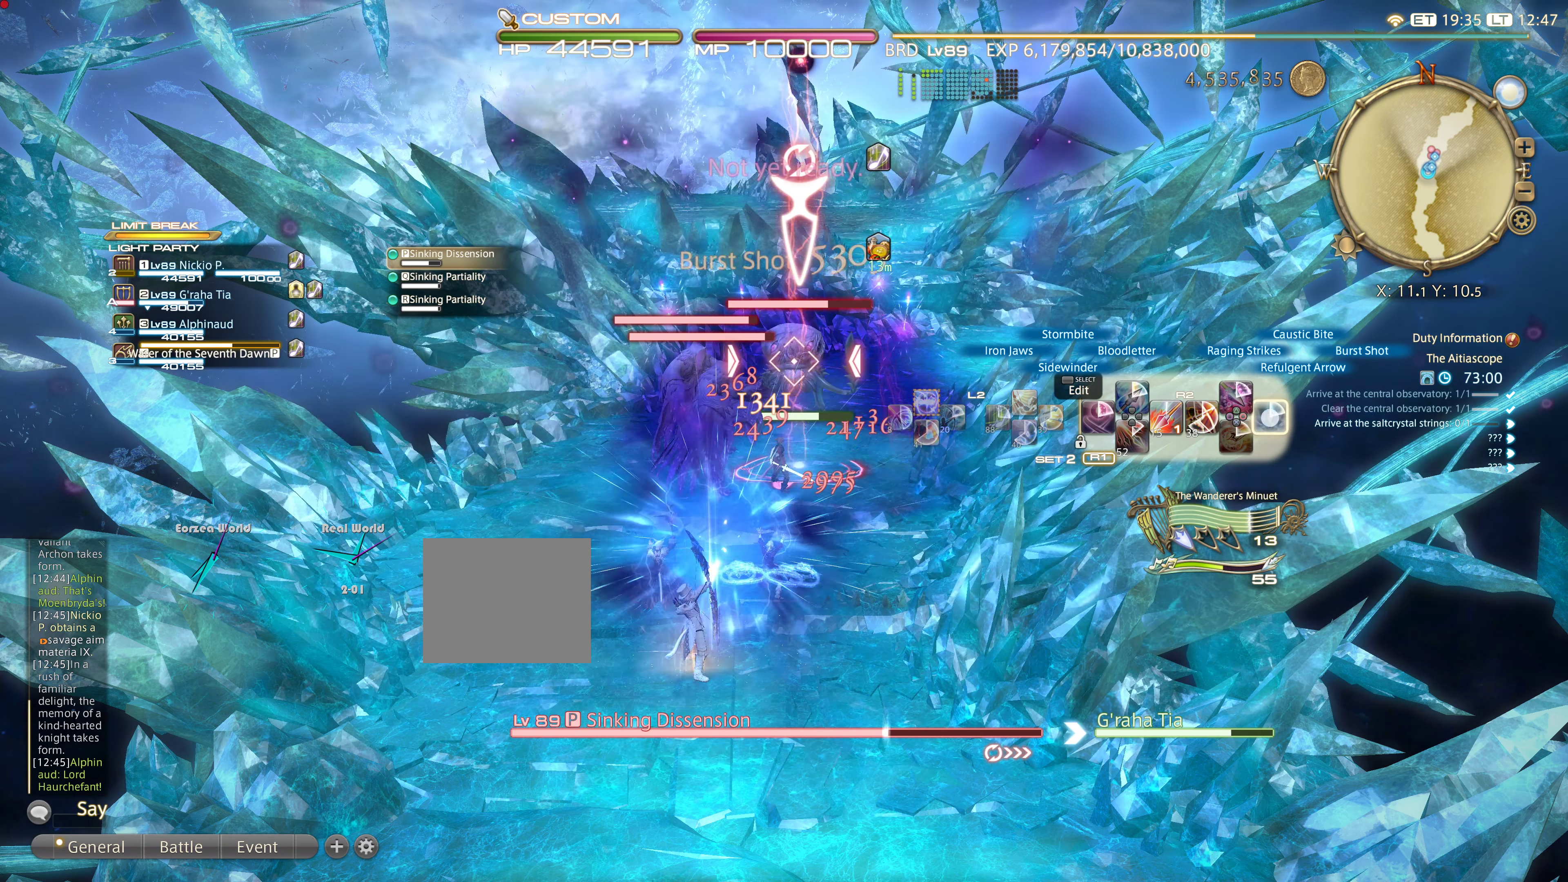
{"buttons": ["L2", "DPAD_UP"], "left_stick": "up", "right_stick": "center", "events": [[17, "CIRCLE", "down"], [117, "CIRCLE", "up"], [151, "L2", "down"], [217, "R2", "up"], [317, "DPAD_UP", "down"], [417, "DPAD_UP", "up"], [467, "DPAD_UP", "down"]]}
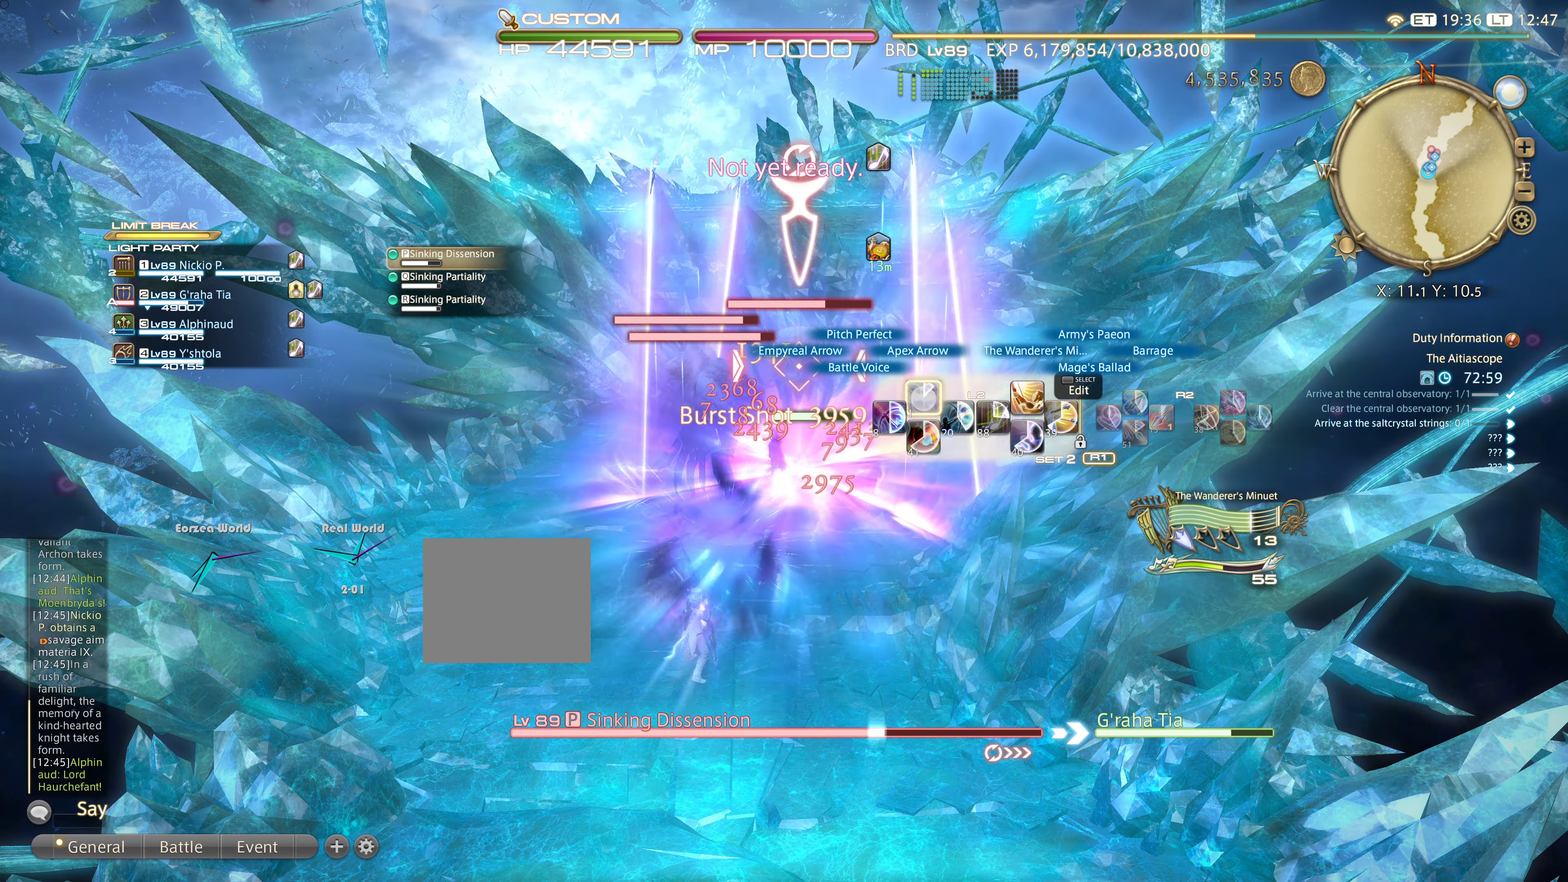
{"buttons": ["R2"], "left_stick": "up", "right_stick": "center", "events": [[117, "DPAD_UP", "up"], [150, "L2", "up"], [150, "R2", "down"], [317, "CIRCLE", "down"], [467, "CIRCLE", "up"]]}
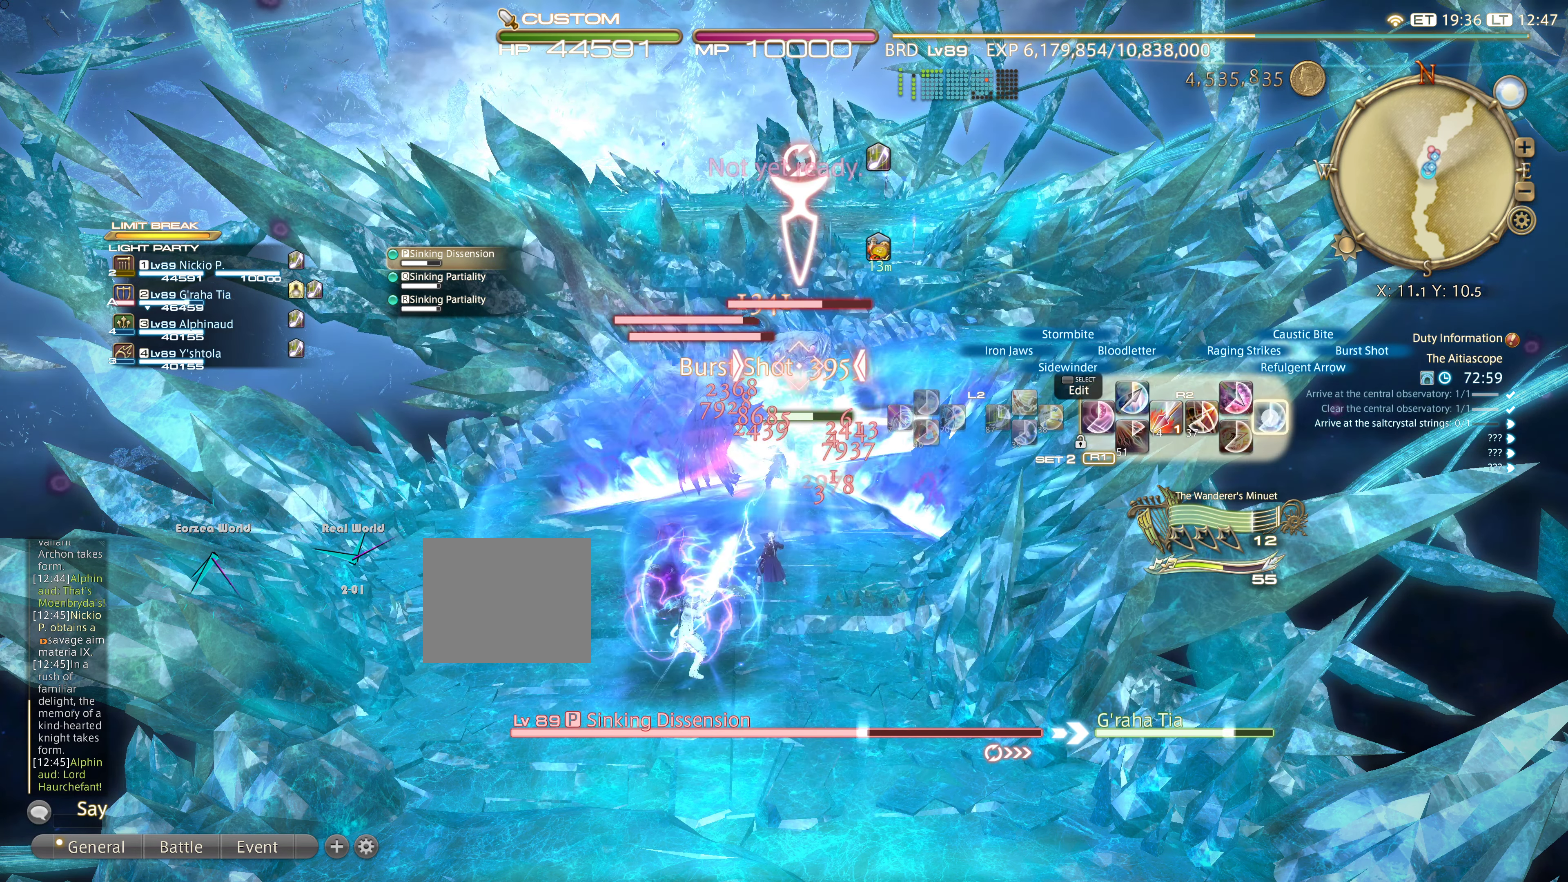
{"buttons": ["R2"], "left_stick": "up", "right_stick": "center", "events": [[17, "CIRCLE", "down"], [151, "CIRCLE", "up"], [251, "CIRCLE", "down"], [351, "CIRCLE", "up"], [384, "CIRCLE", "down"], [467, "CIRCLE", "up"]]}